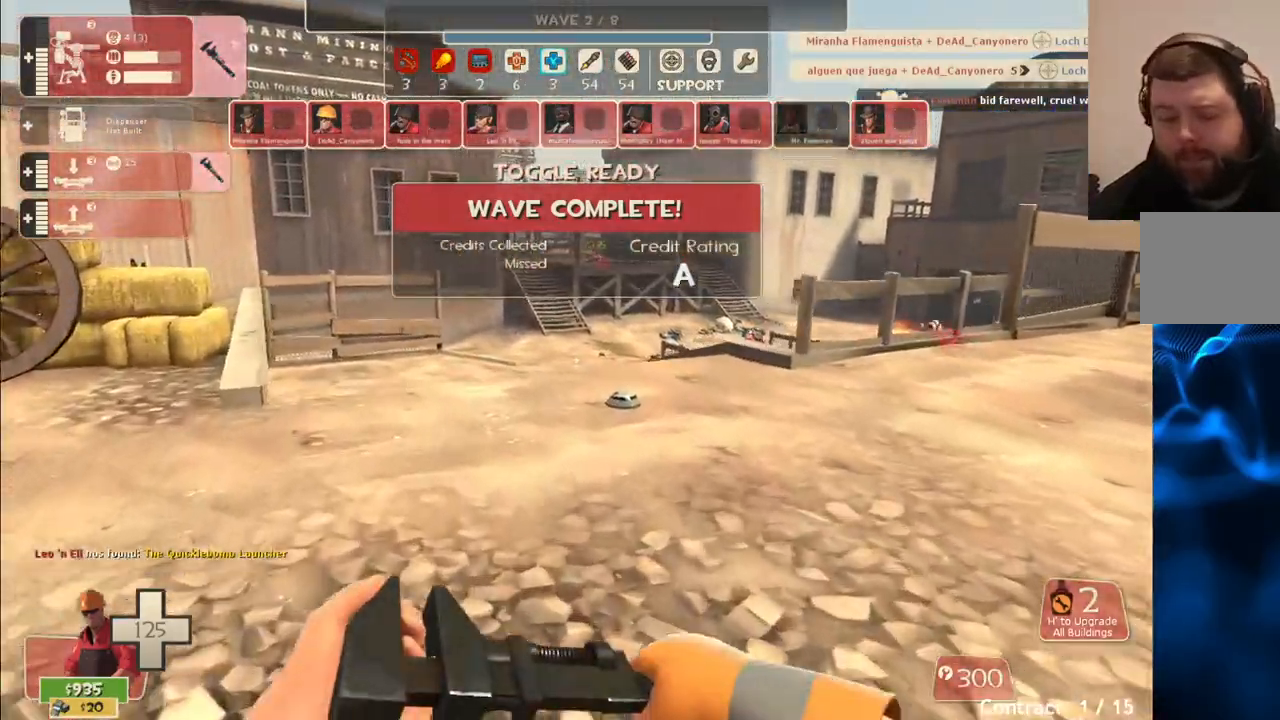
Gameplay with a controller (PlayStation layout); each line is a JSON object with the inputs held at the frame after it. "events" lists button and stick changes between this image and that frame as [ms after this image, input, new state], when the widget could be followed in between.
{"buttons": [], "left_stick": "up", "right_stick": "center", "events": []}
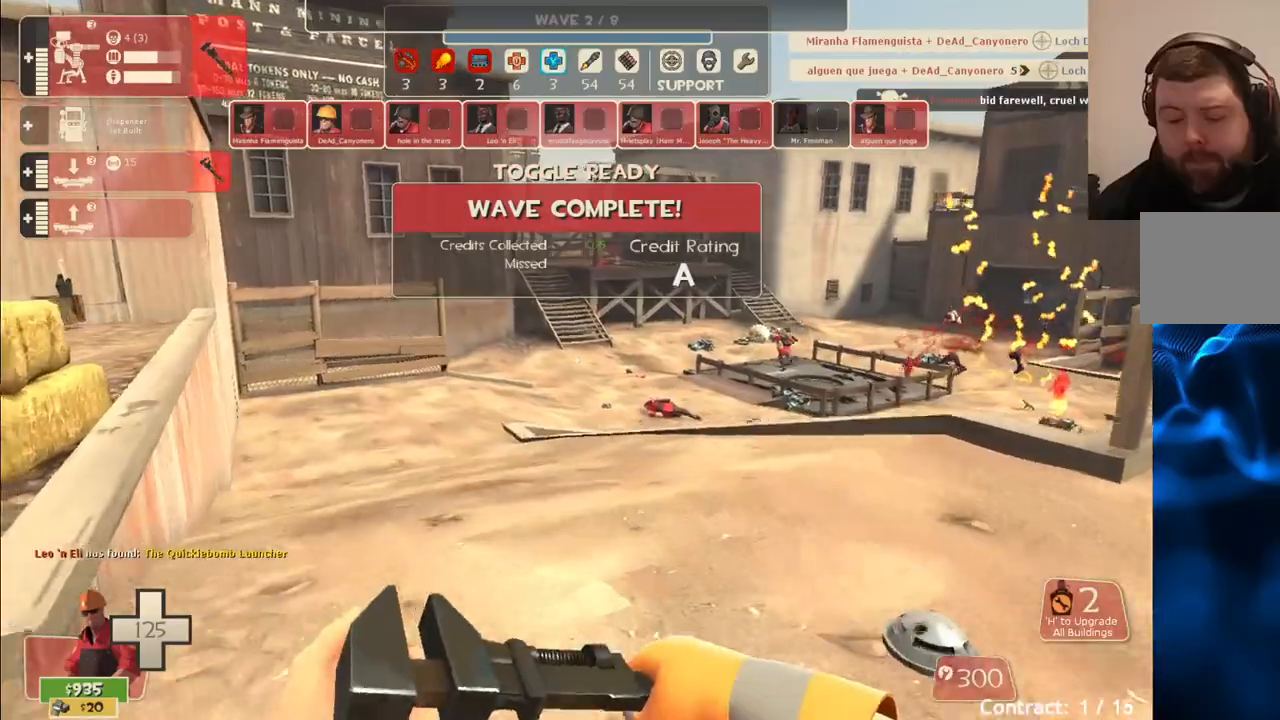
{"buttons": [], "left_stick": "up", "right_stick": "center", "events": []}
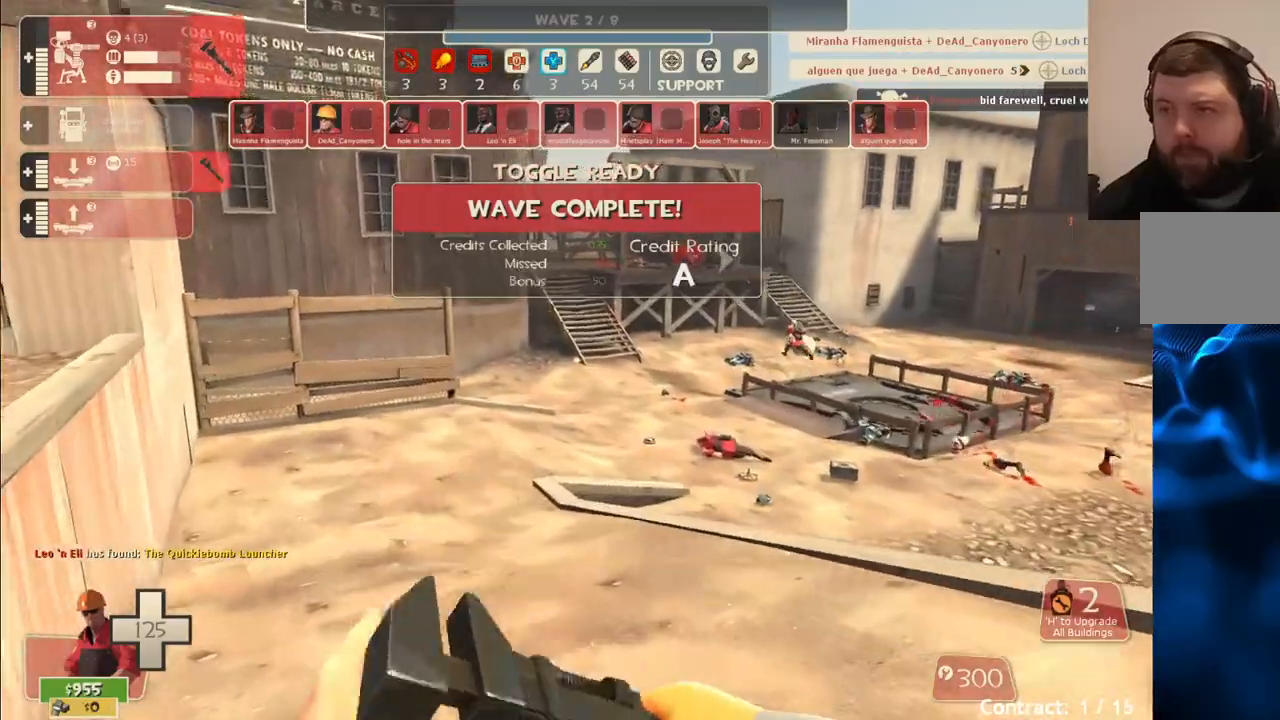
{"buttons": [], "left_stick": "up", "right_stick": "center", "events": [[133, "right_stick", "right"], [267, "right_stick", "center"]]}
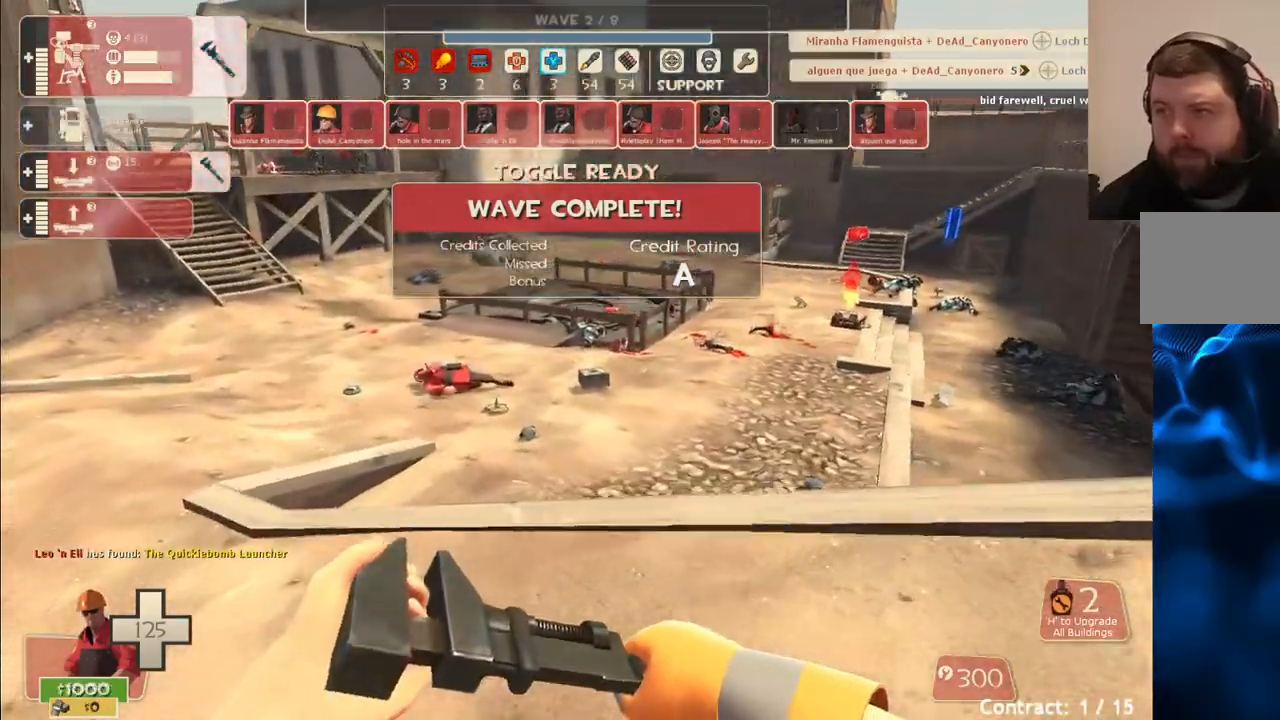
{"buttons": [], "left_stick": "up", "right_stick": "center", "events": []}
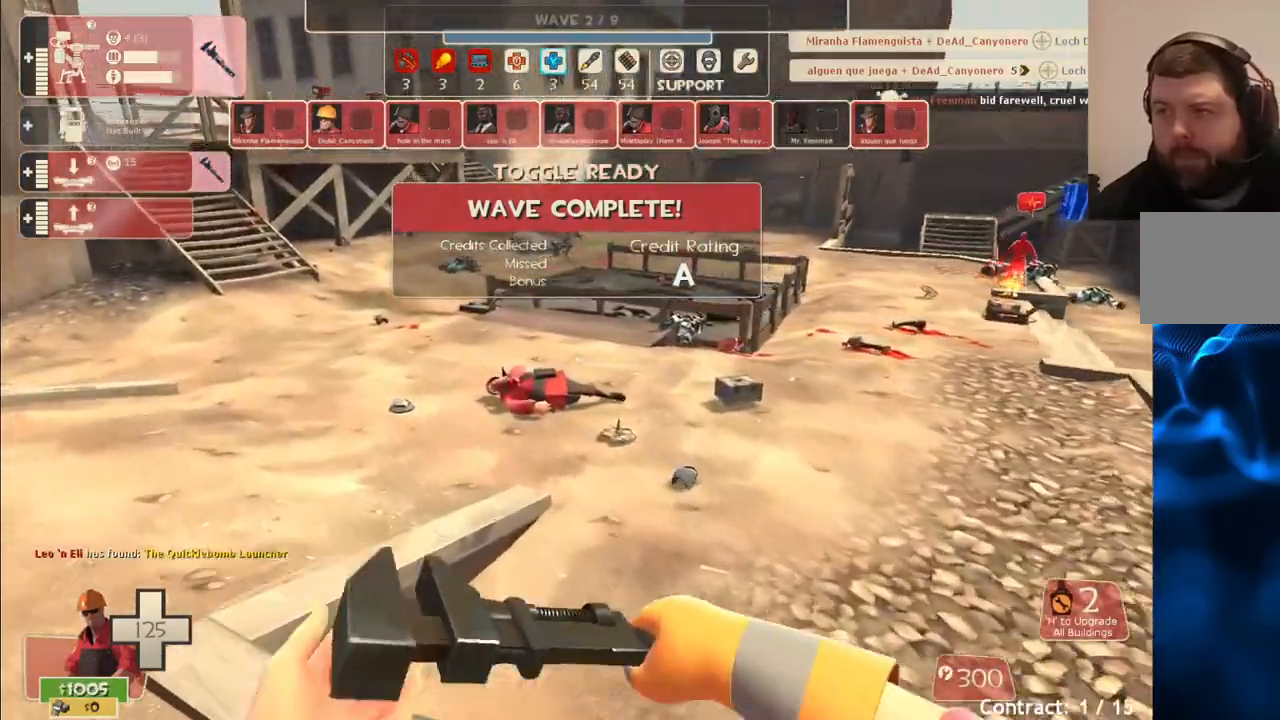
{"buttons": [], "left_stick": "up", "right_stick": "center", "events": []}
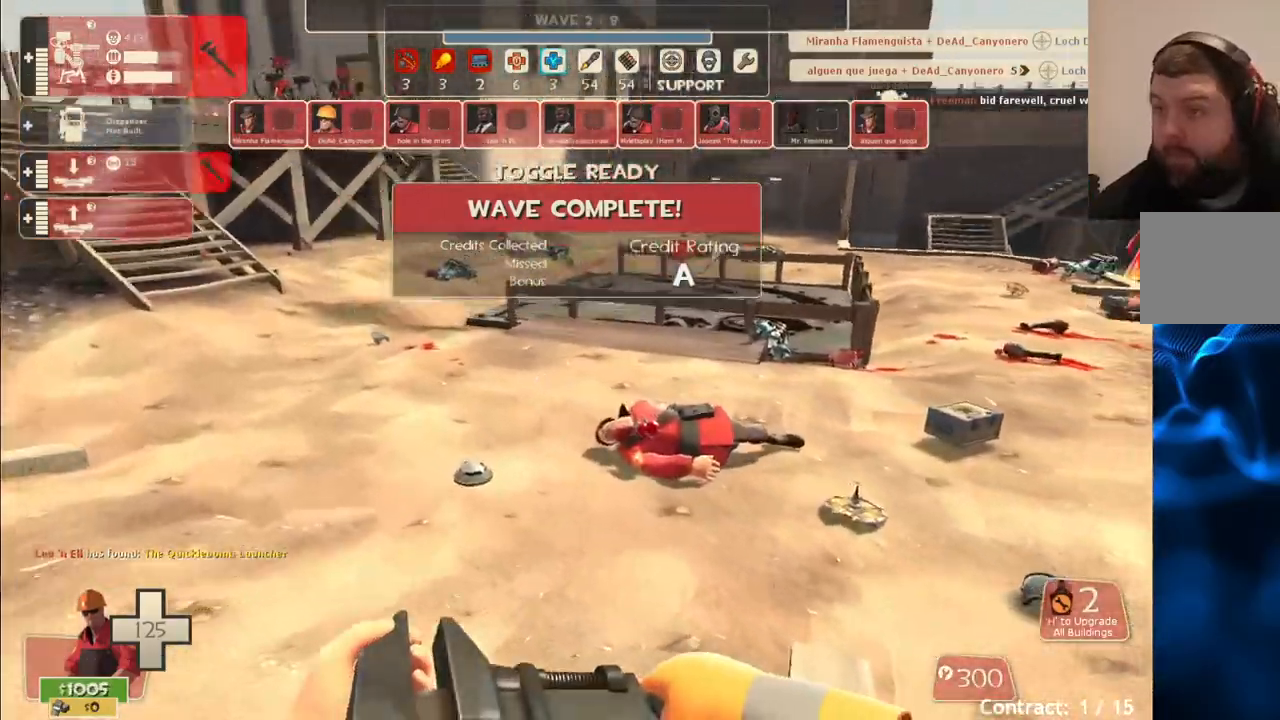
{"buttons": [], "left_stick": "up", "right_stick": "left", "events": [[417, "right_stick", "left"]]}
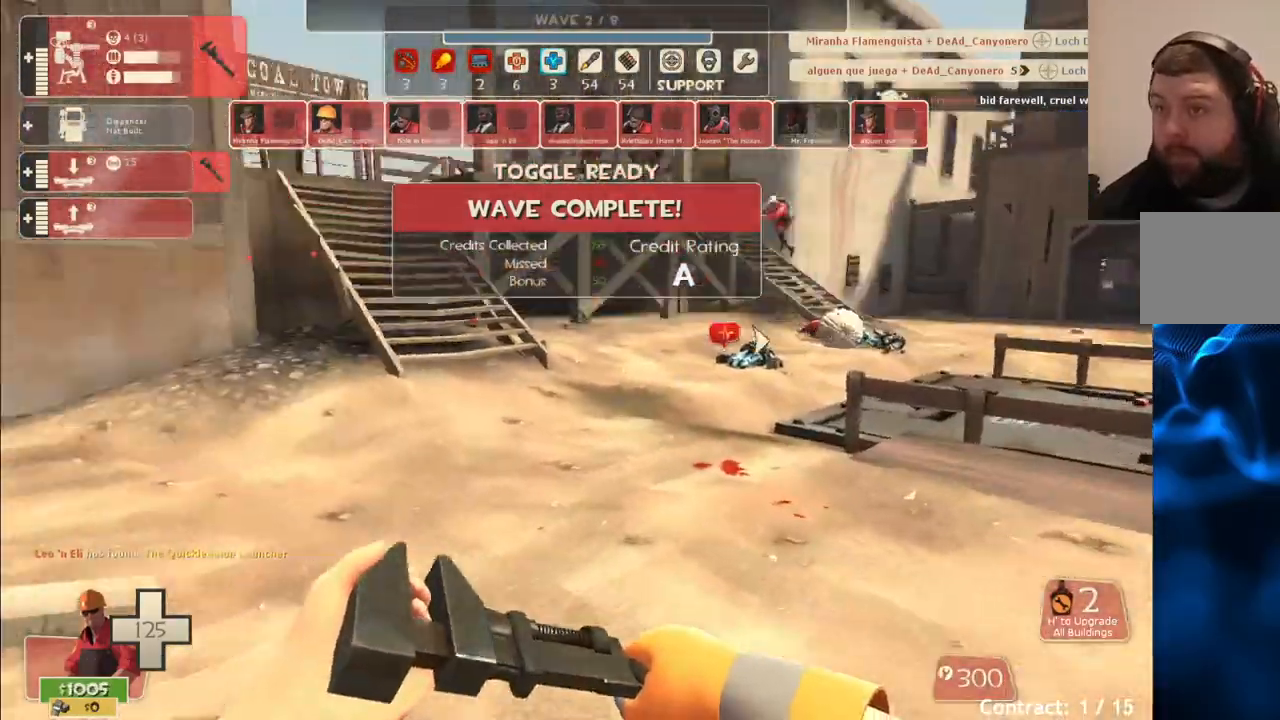
{"buttons": [], "left_stick": "up", "right_stick": "center", "events": [[17, "right_stick", "center"], [400, "right_stick", "left"], [450, "right_stick", "center"]]}
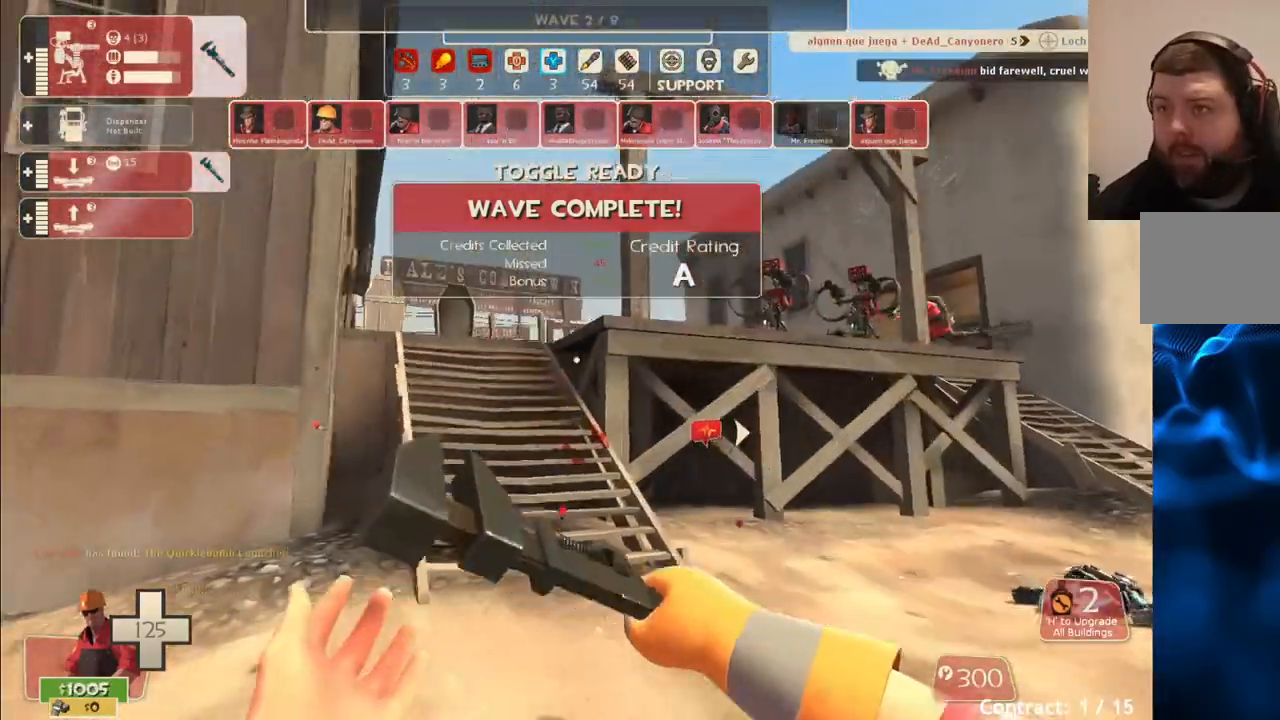
{"buttons": [], "left_stick": "up", "right_stick": "center", "events": []}
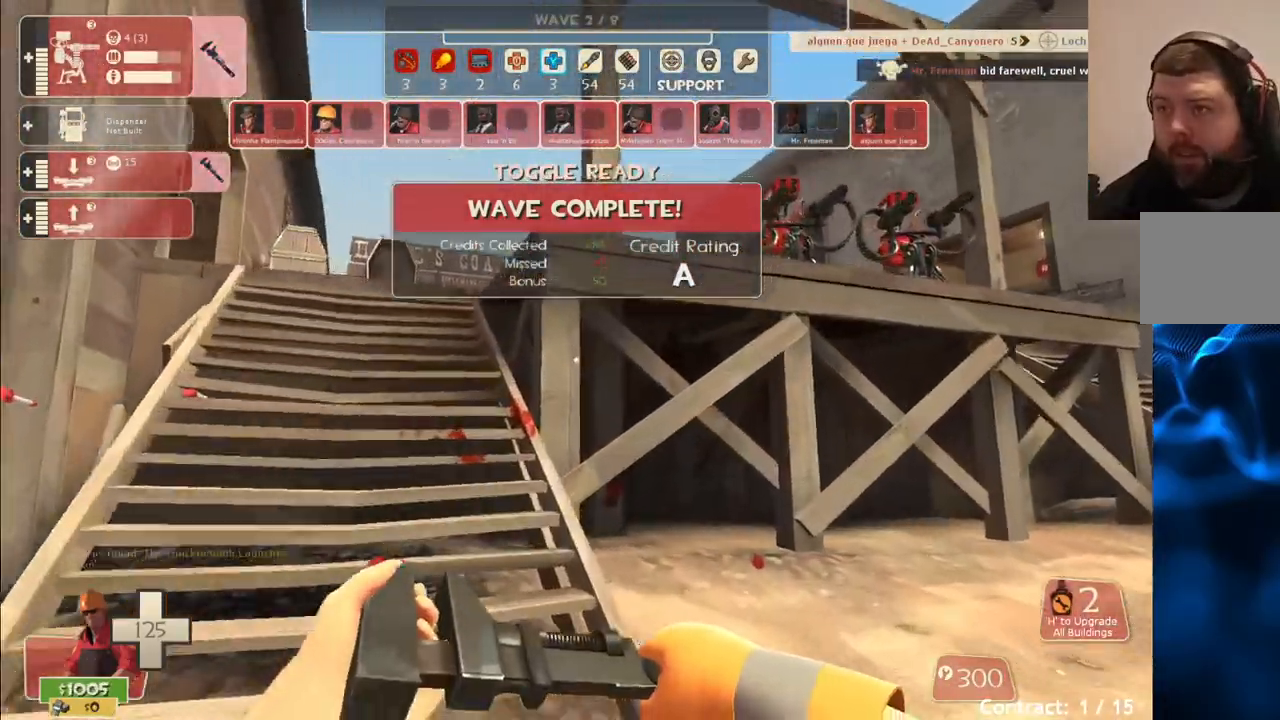
{"buttons": [], "left_stick": "up", "right_stick": "center", "events": [[133, "right_stick", "left"], [300, "right_stick", "center"]]}
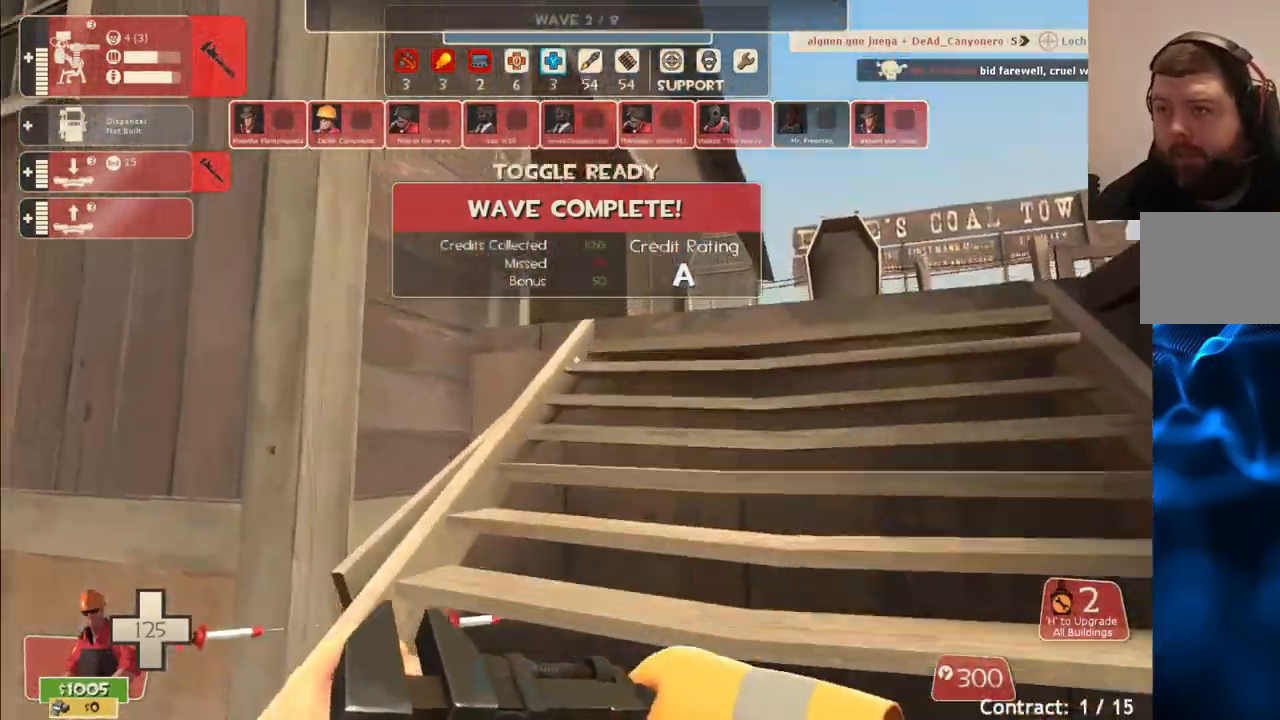
{"buttons": [], "left_stick": "up", "right_stick": "center", "events": [[367, "right_stick", "left"], [500, "right_stick", "center"]]}
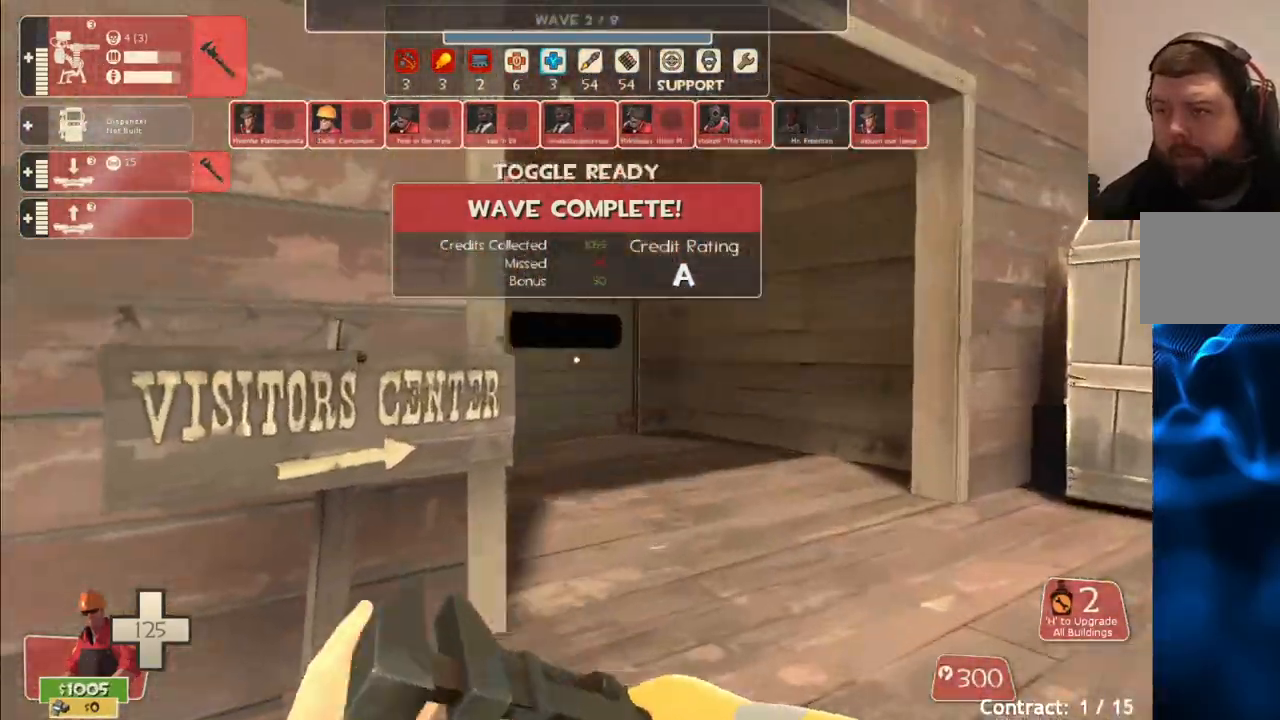
{"buttons": [], "left_stick": "up", "right_stick": "center", "events": [[300, "right_stick", "left"], [417, "right_stick", "center"]]}
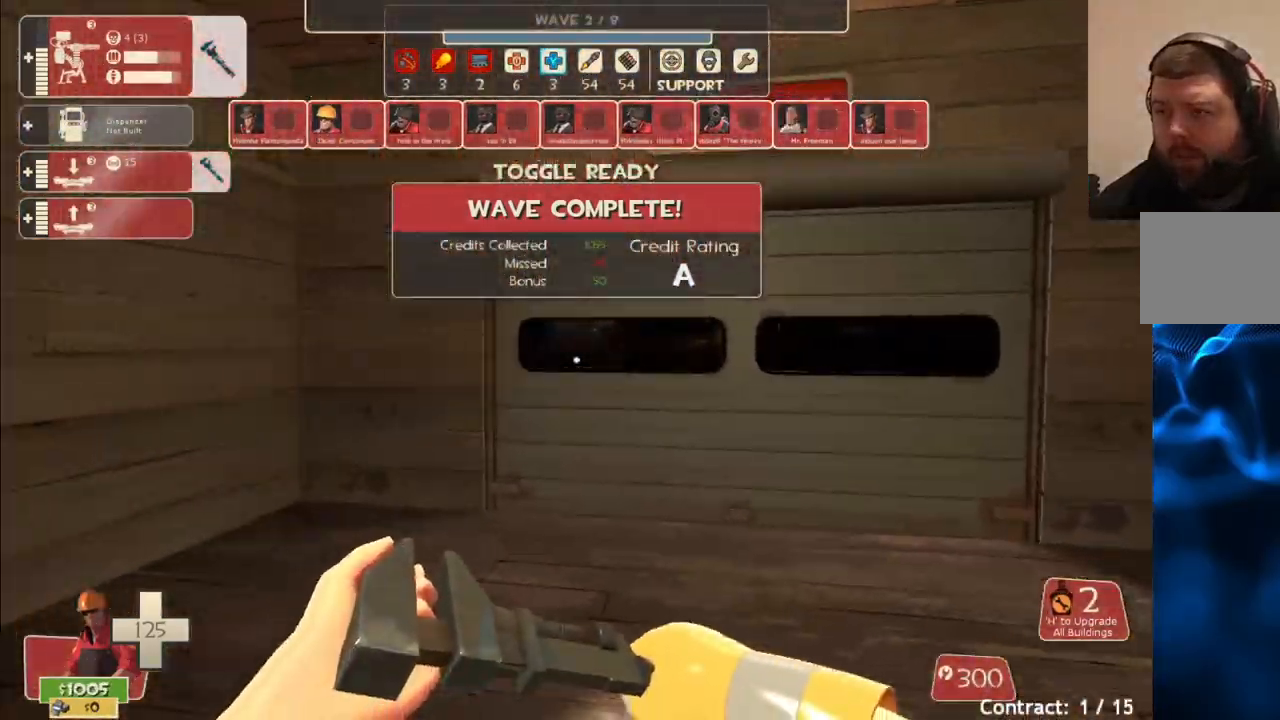
{"buttons": [], "left_stick": "up", "right_stick": "center", "events": []}
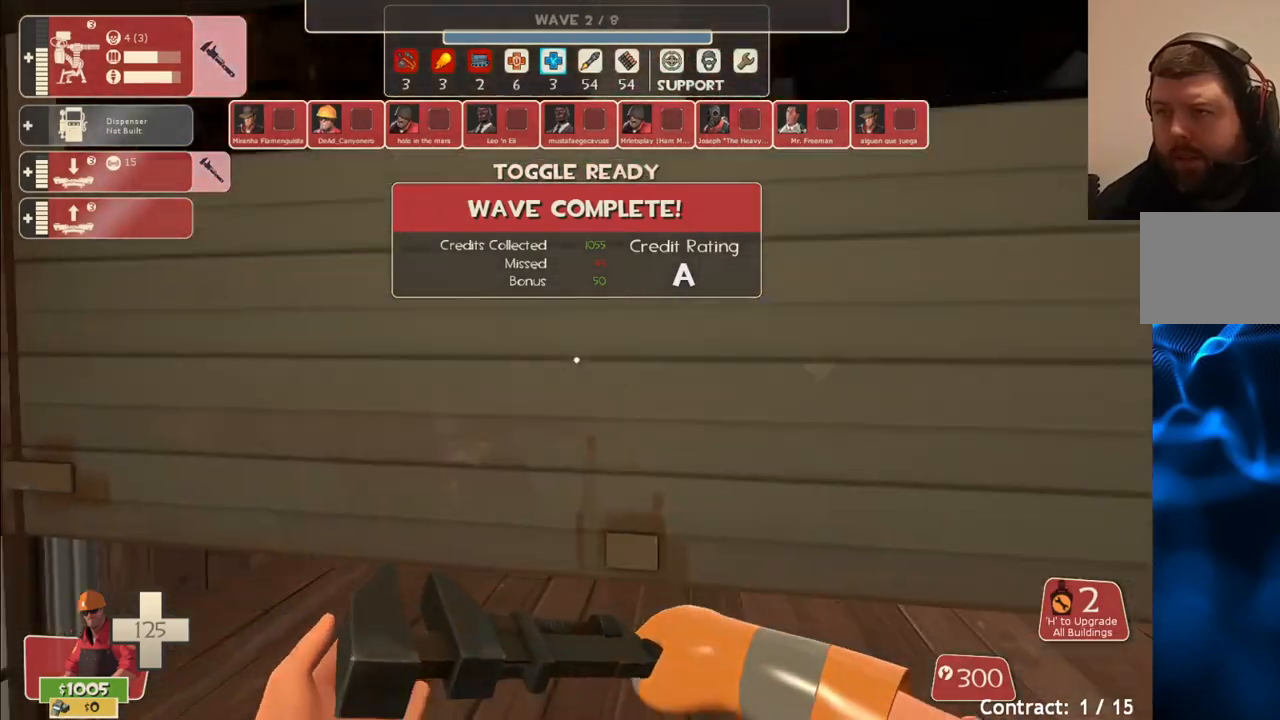
{"buttons": [], "left_stick": "up-right", "right_stick": "center", "events": [[317, "left_stick", "up-right"], [333, "right_stick", "left"], [417, "right_stick", "center"]]}
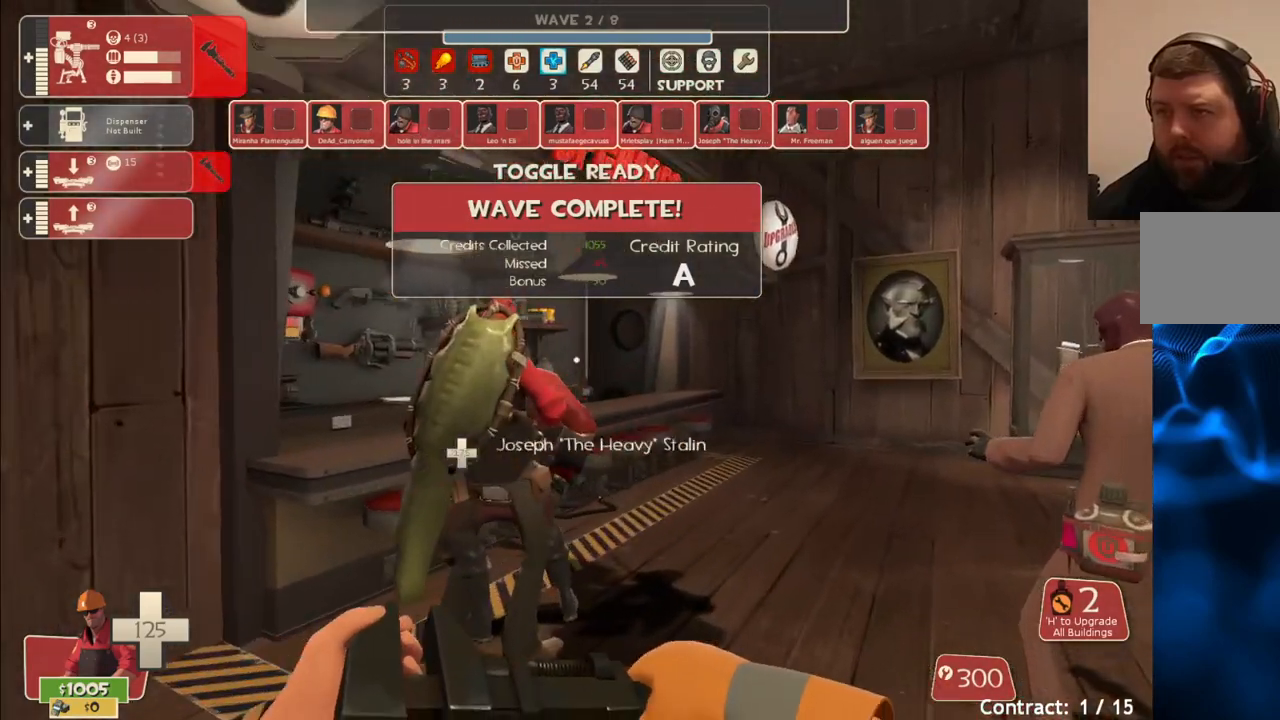
{"buttons": [], "left_stick": "up-right", "right_stick": "center", "events": [[217, "right_stick", "left"], [350, "right_stick", "center"]]}
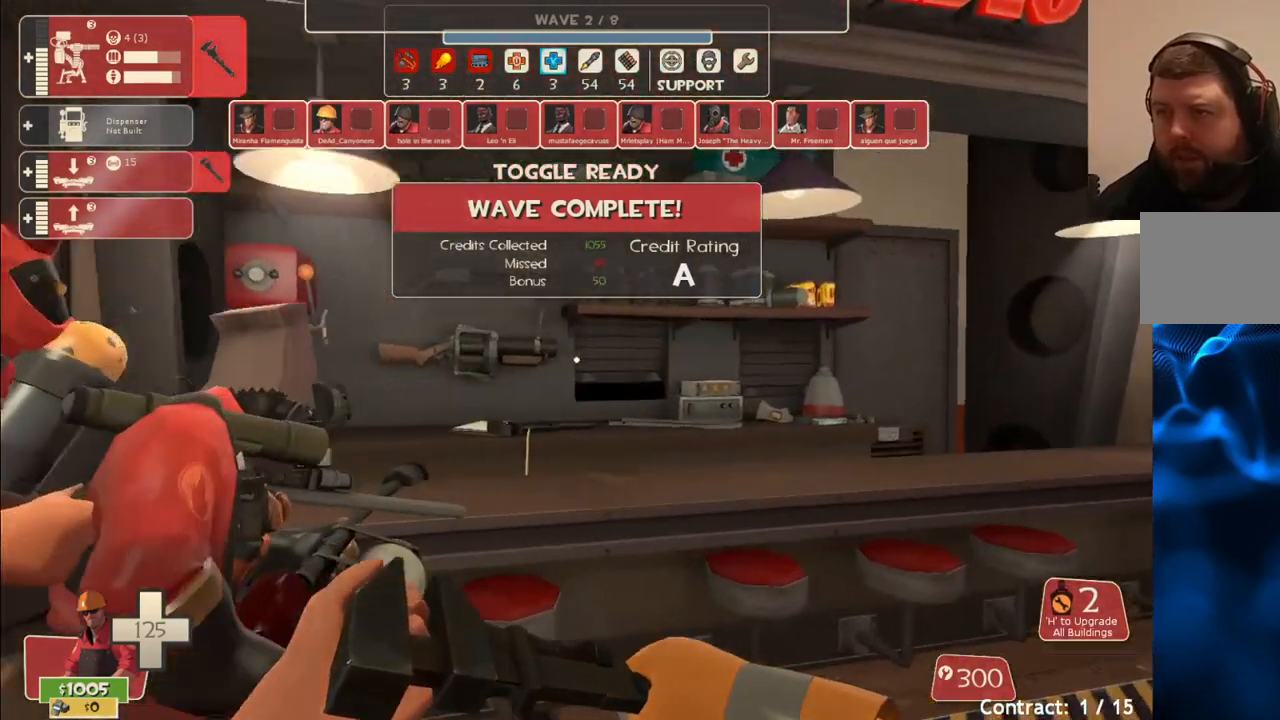
{"buttons": [], "left_stick": "center", "right_stick": "up-right", "events": [[33, "left_stick", "up"], [100, "right_stick", "left"], [250, "left_stick", "center"], [250, "right_stick", "center"], [383, "right_stick", "up-right"]]}
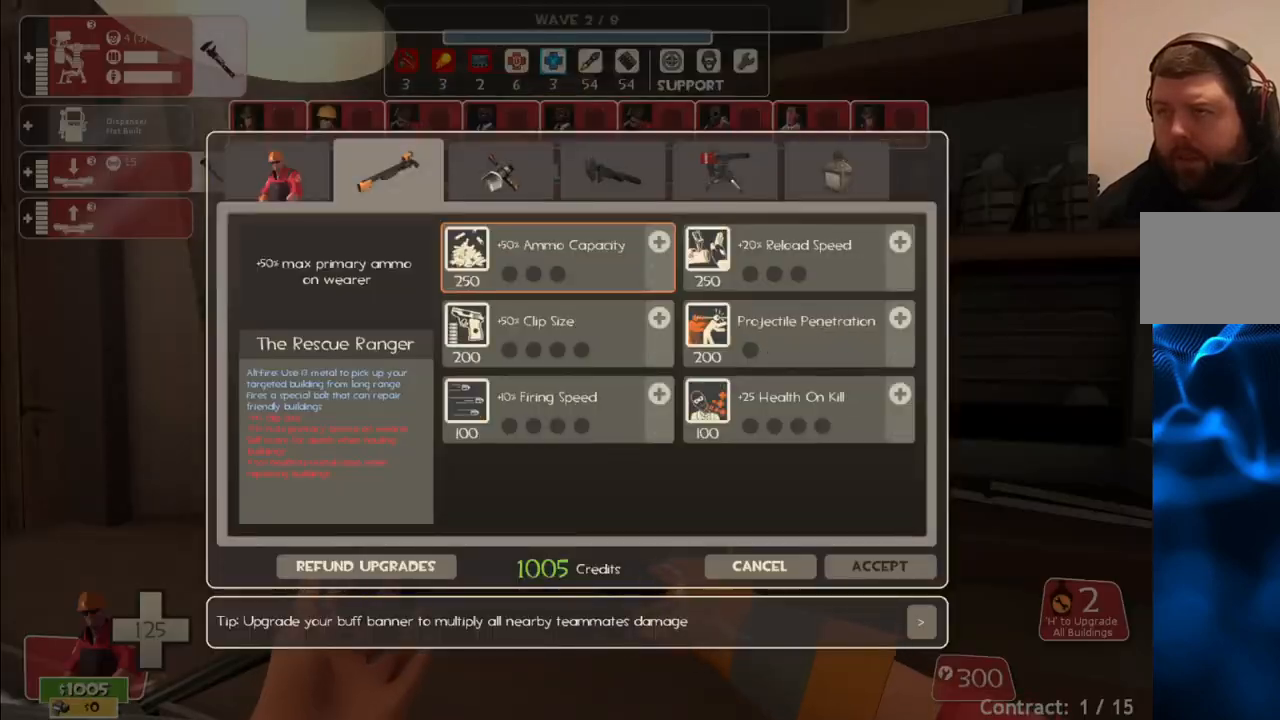
{"buttons": [], "left_stick": "center", "right_stick": "up-left", "events": [[400, "right_stick", "center"], [450, "right_stick", "up-left"]]}
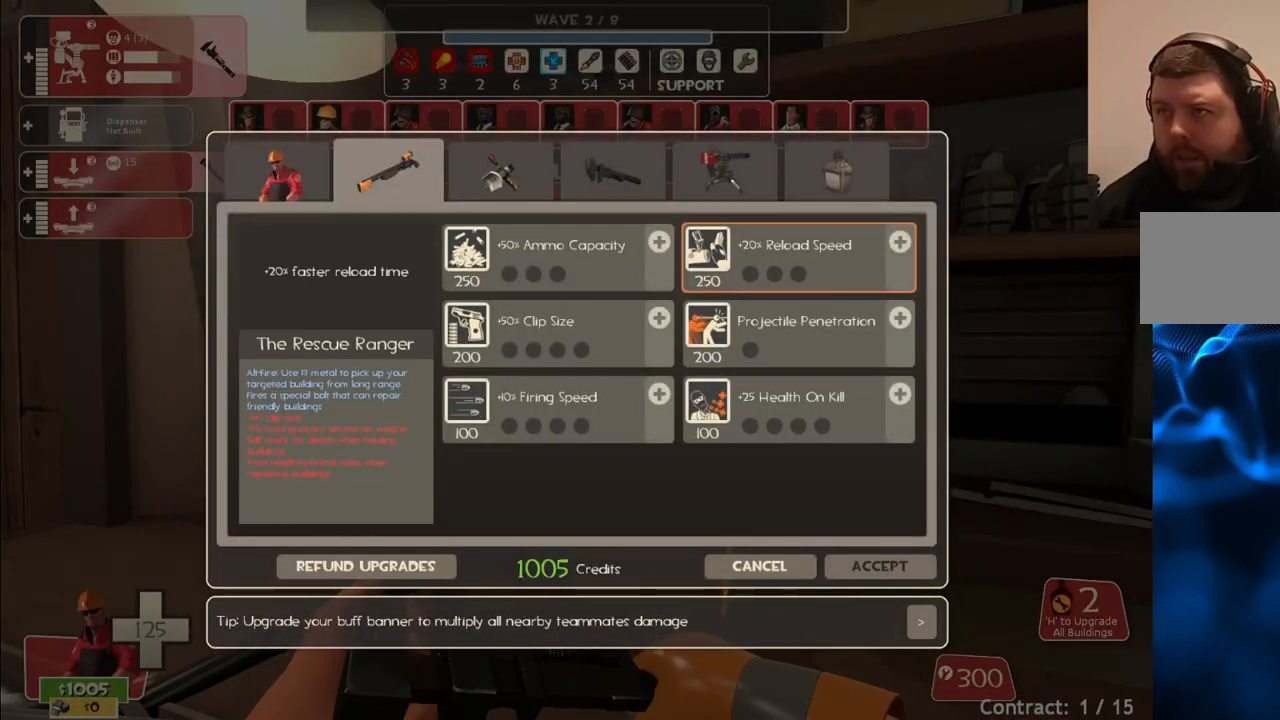
{"buttons": ["R2"], "left_stick": "center", "right_stick": "center", "events": [[100, "right_stick", "center"], [250, "right_stick", "left"], [367, "right_stick", "center"], [433, "R2", "down"]]}
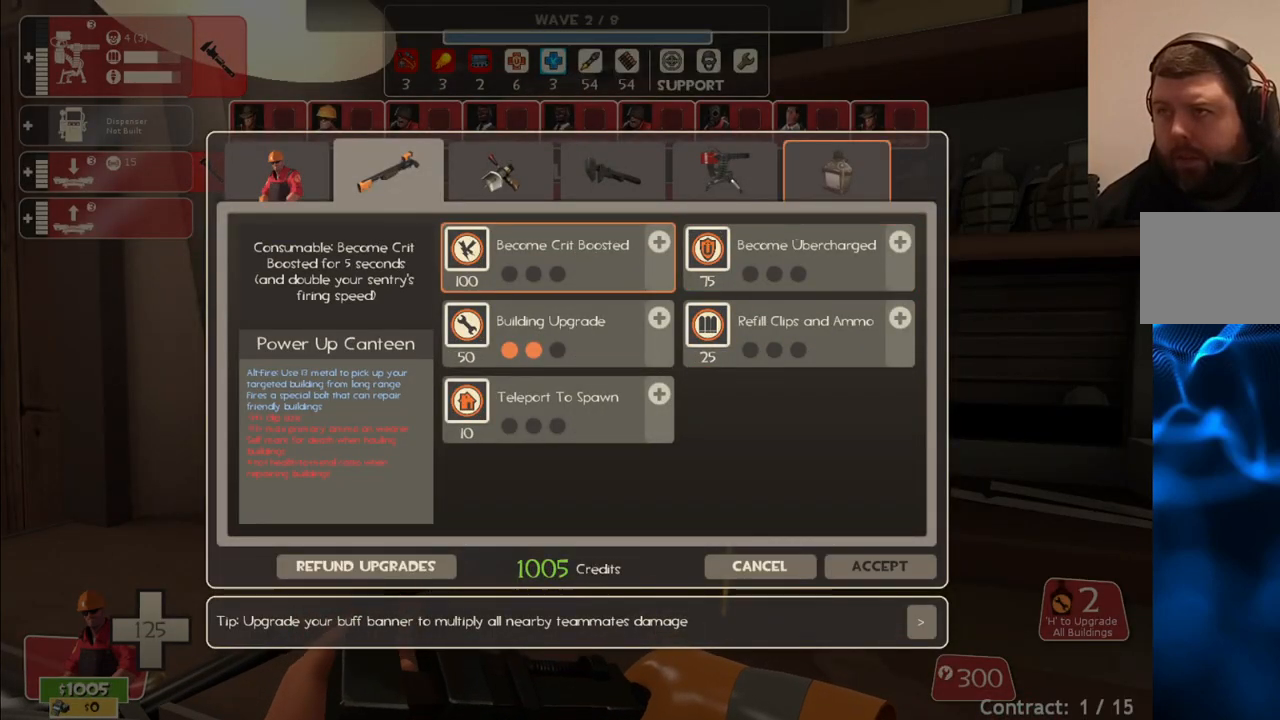
{"buttons": [], "left_stick": "center", "right_stick": "center", "events": [[100, "R2", "up"], [167, "right_stick", "down-left"], [483, "right_stick", "center"]]}
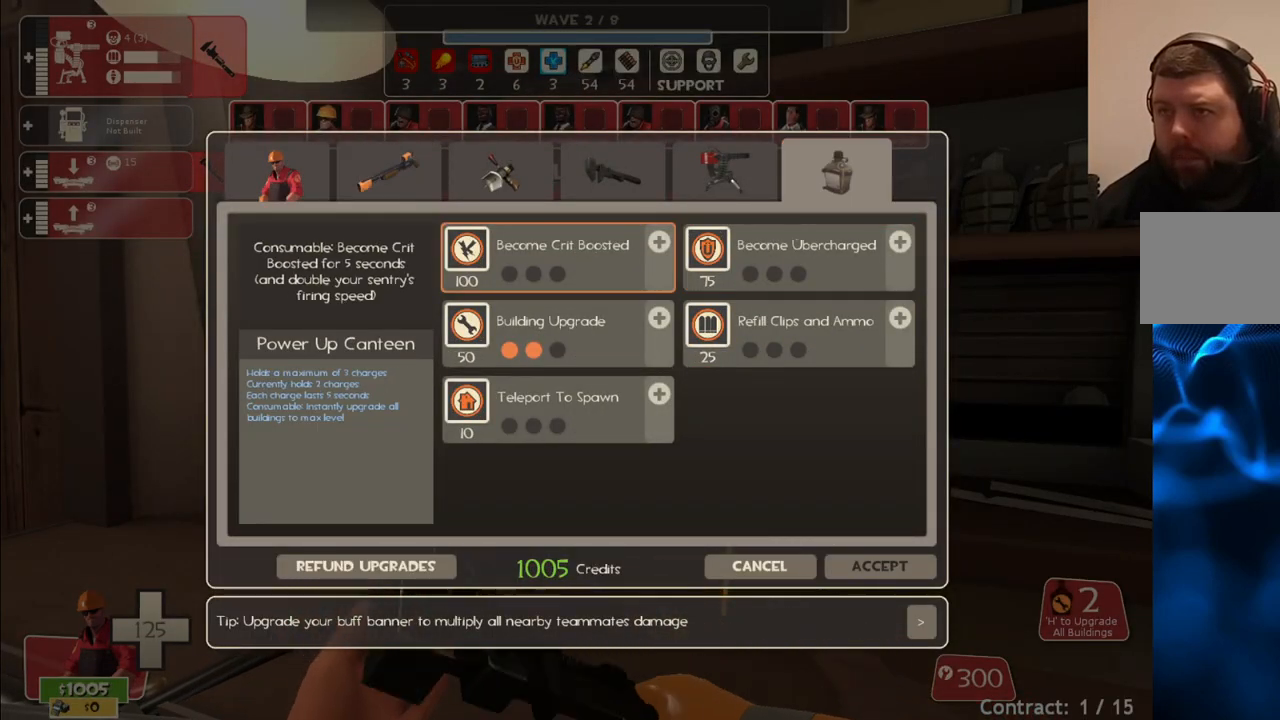
{"buttons": [], "left_stick": "center", "right_stick": "up-right", "events": [[233, "right_stick", "down-right"], [350, "right_stick", "center"], [500, "right_stick", "up-right"]]}
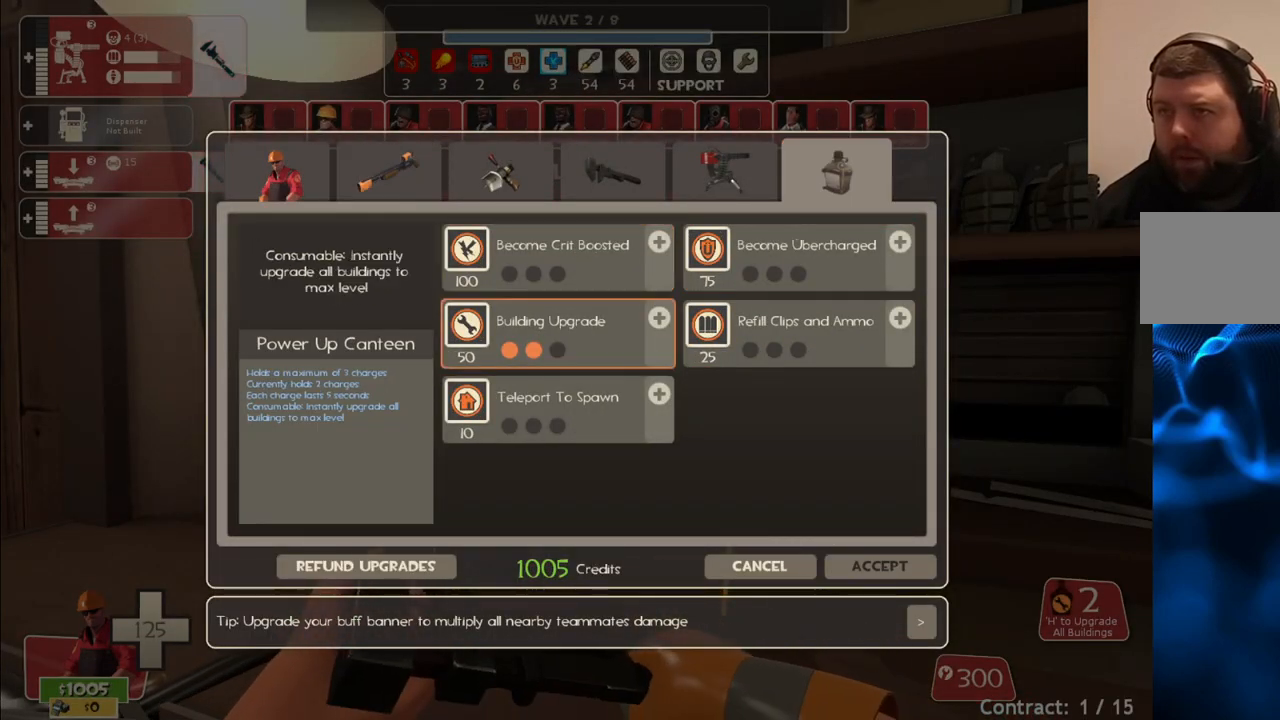
{"buttons": [], "left_stick": "center", "right_stick": "down", "events": [[233, "right_stick", "center"], [433, "right_stick", "down"]]}
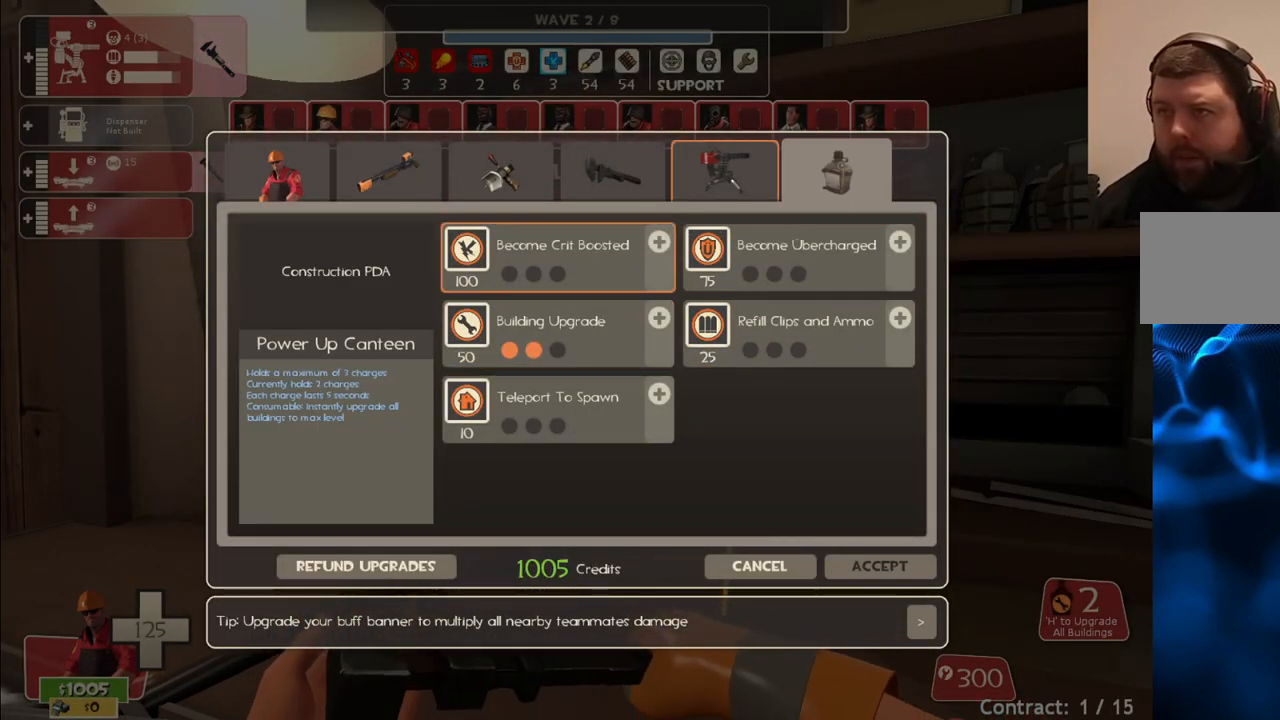
{"buttons": [], "left_stick": "center", "right_stick": "center", "events": [[50, "right_stick", "center"], [283, "R2", "down"], [383, "R2", "up"]]}
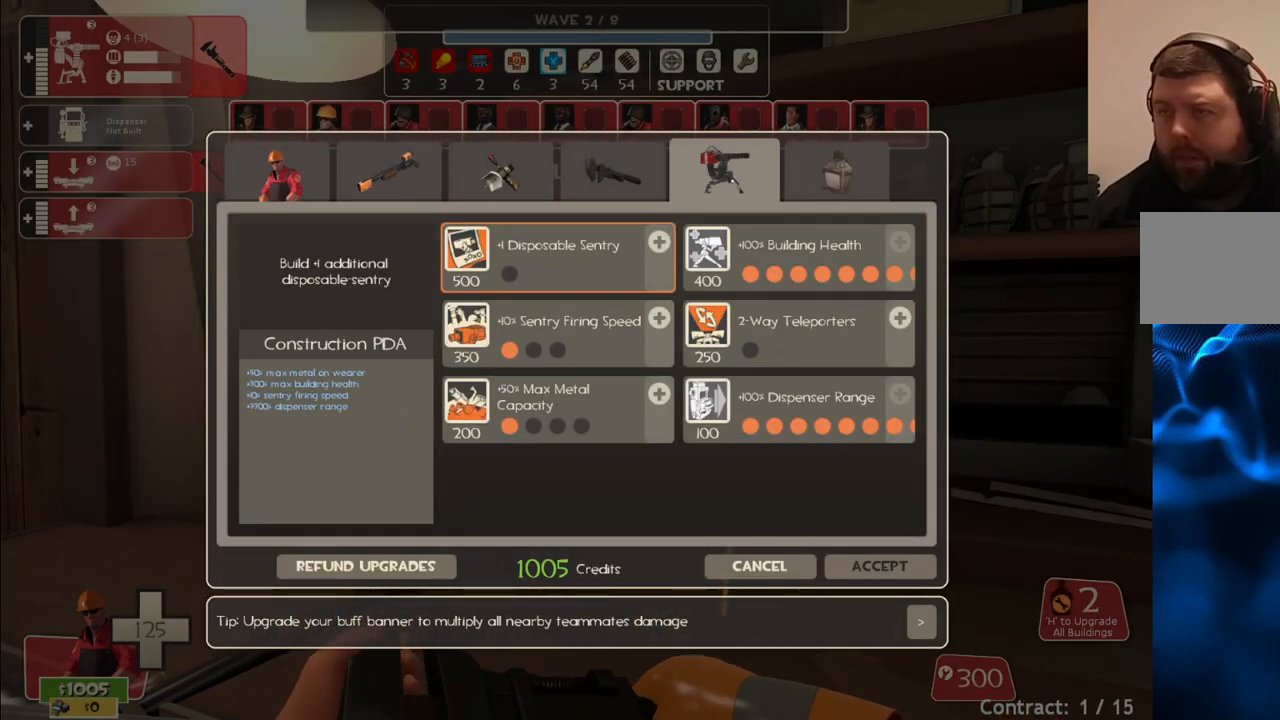
{"buttons": [], "left_stick": "center", "right_stick": "center", "events": [[200, "right_stick", "down-right"], [467, "right_stick", "center"]]}
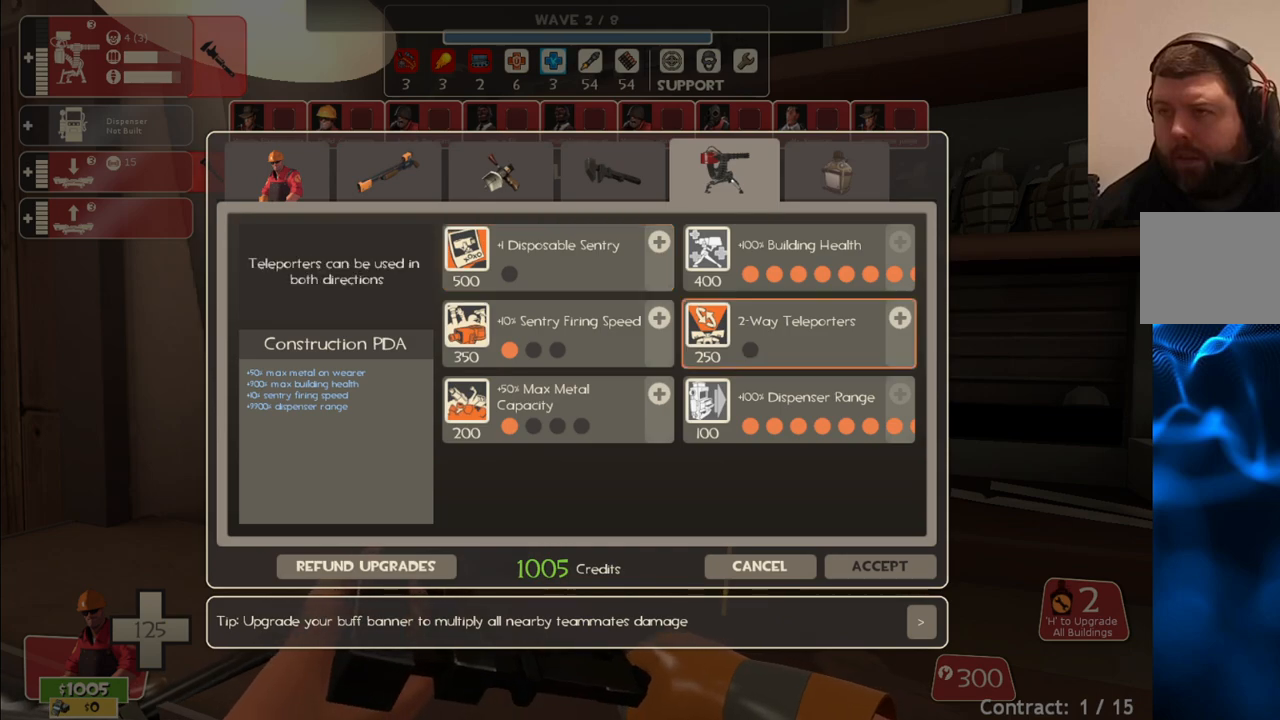
{"buttons": [], "left_stick": "center", "right_stick": "center", "events": [[150, "right_stick", "right"], [300, "right_stick", "center"]]}
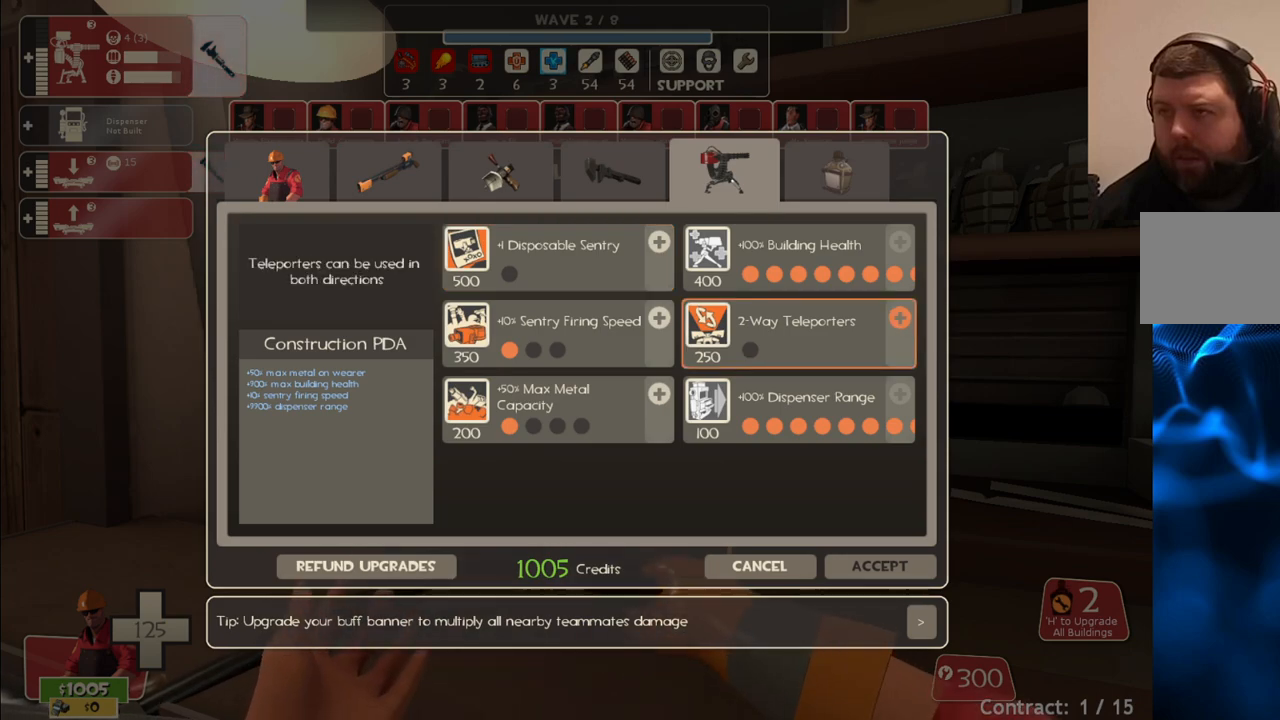
{"buttons": [], "left_stick": "center", "right_stick": "left", "events": [[100, "R2", "down"], [233, "R2", "up"], [300, "right_stick", "left"]]}
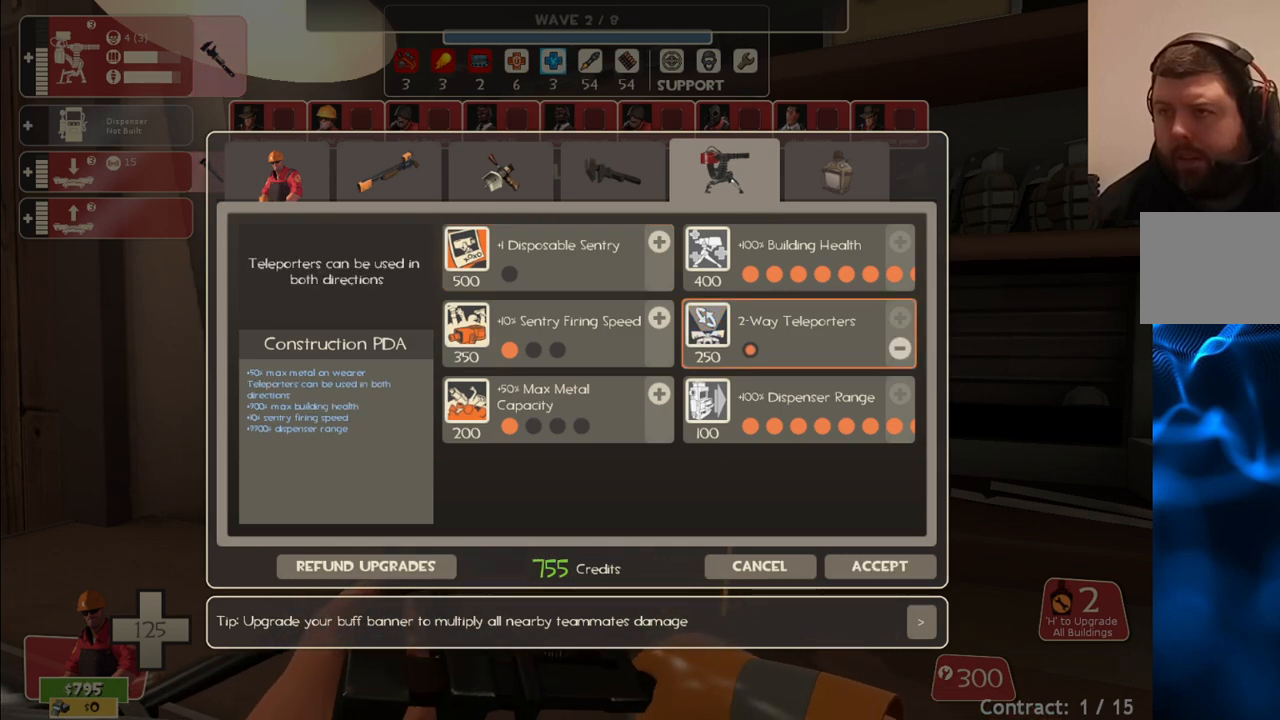
{"buttons": ["R2"], "left_stick": "center", "right_stick": "center", "events": [[133, "right_stick", "center"], [467, "R2", "down"]]}
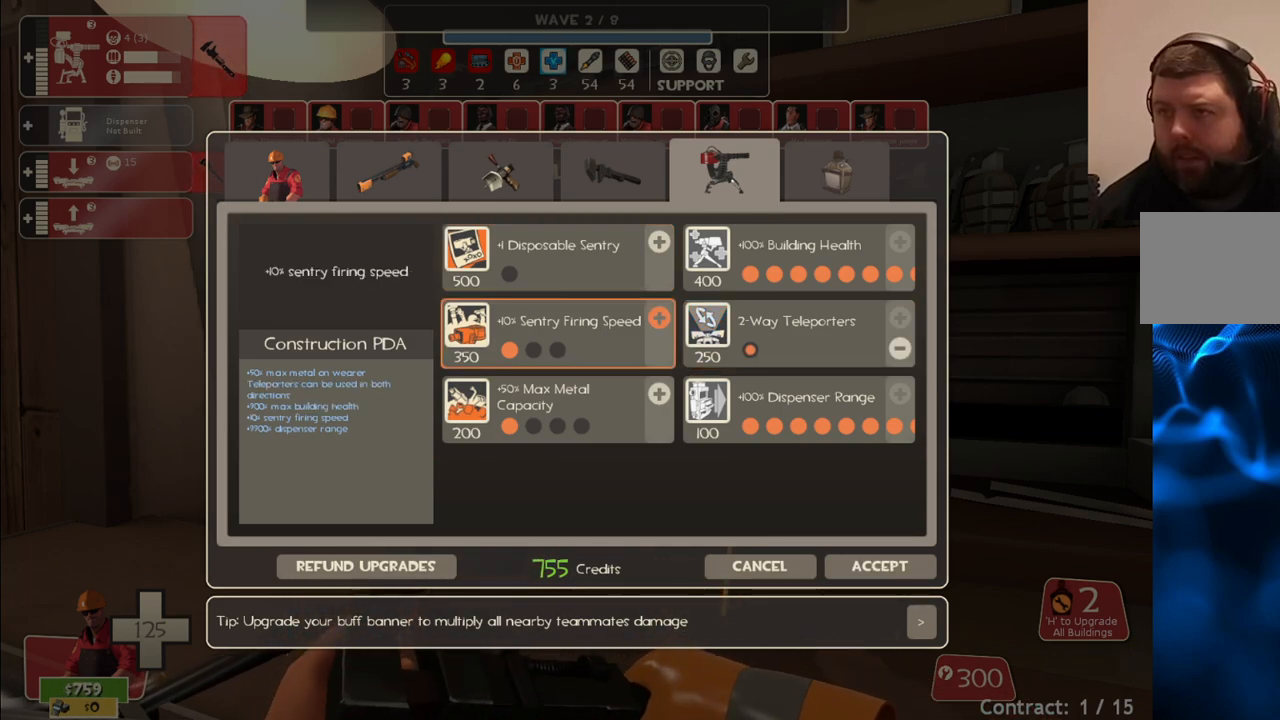
{"buttons": [], "left_stick": "center", "right_stick": "center", "events": [[100, "R2", "up"], [333, "R2", "down"], [450, "R2", "up"]]}
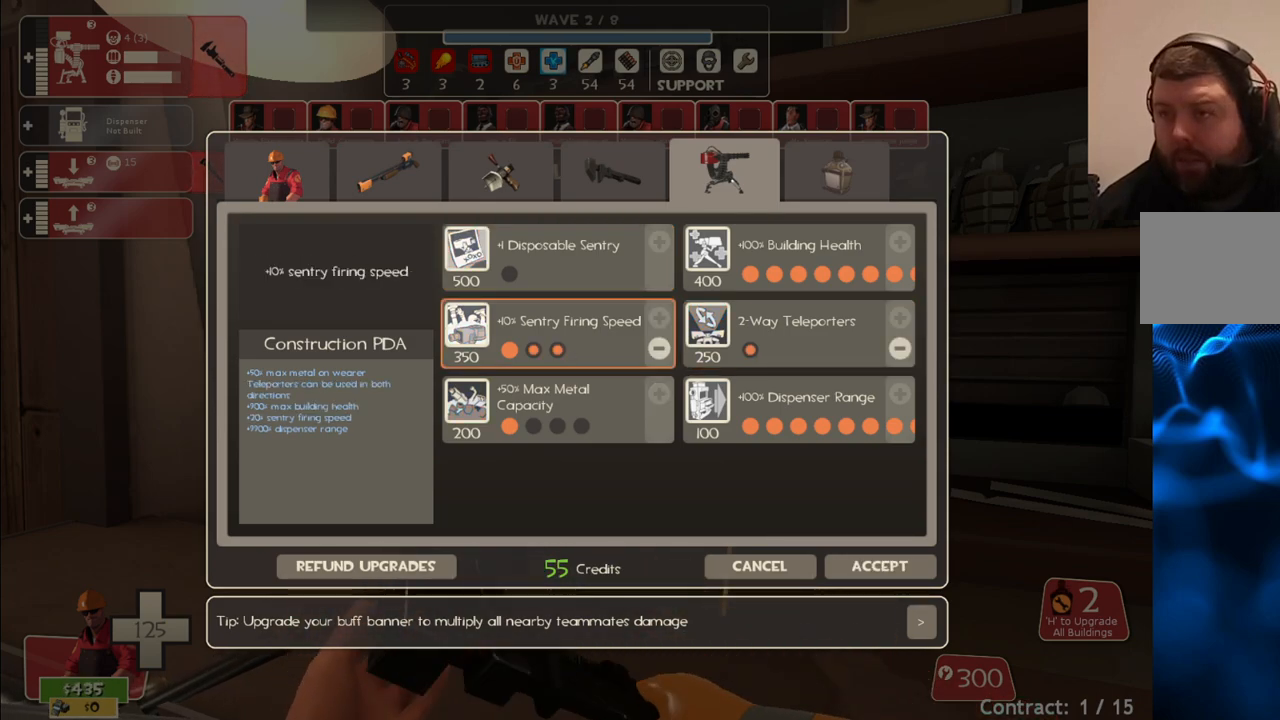
{"buttons": [], "left_stick": "center", "right_stick": "center", "events": [[217, "right_stick", "down"], [350, "right_stick", "center"]]}
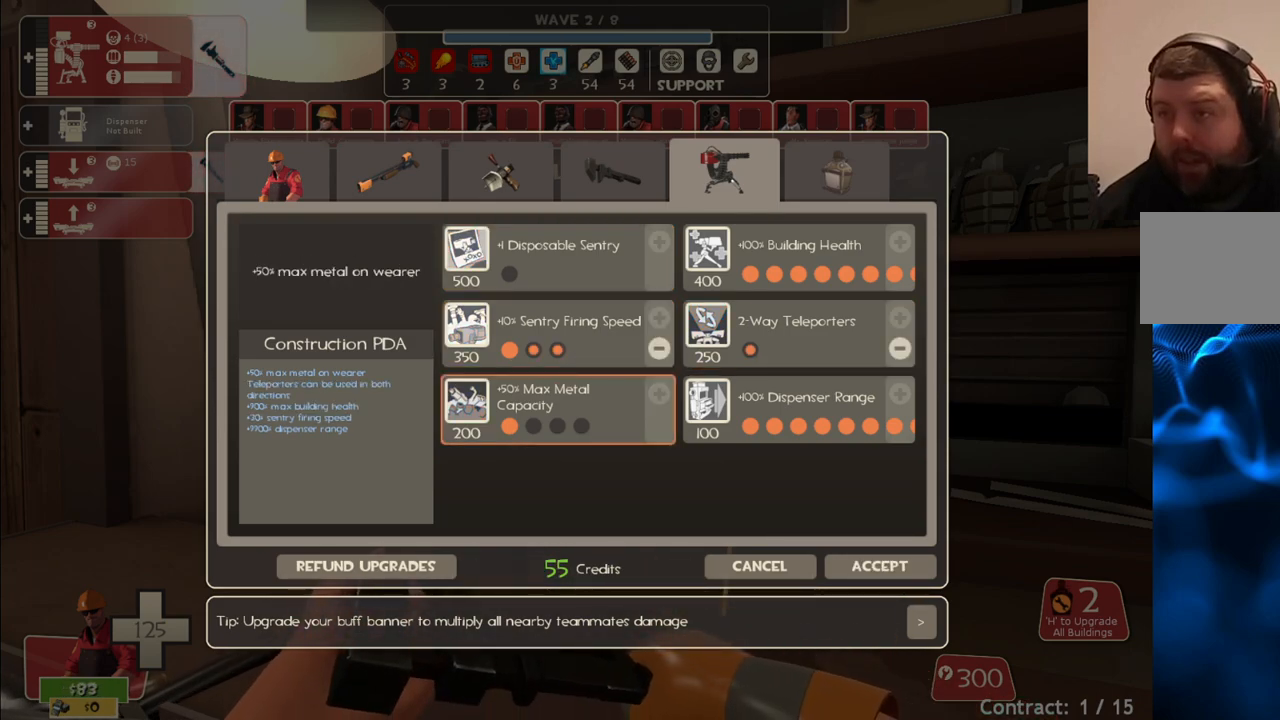
{"buttons": [], "left_stick": "center", "right_stick": "up", "events": [[100, "right_stick", "up"], [233, "right_stick", "center"], [500, "right_stick", "up"]]}
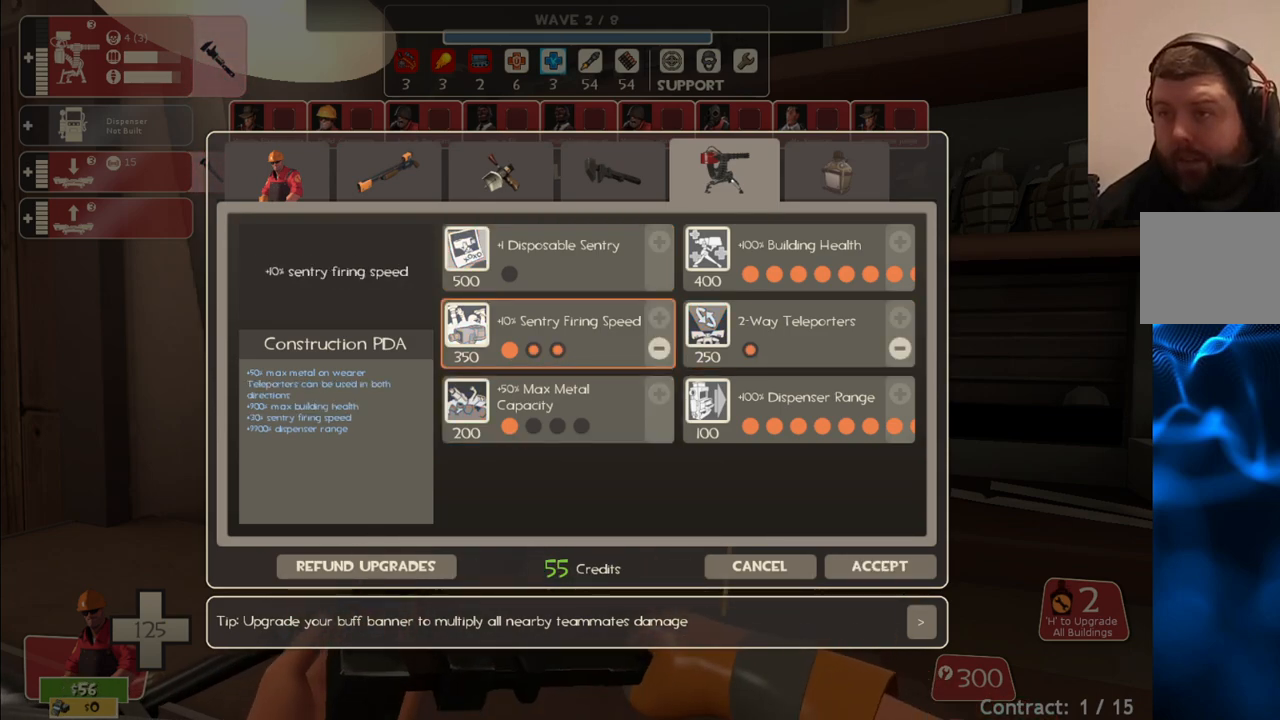
{"buttons": [], "left_stick": "center", "right_stick": "center", "events": [[83, "right_stick", "center"], [117, "R2", "down"], [233, "R2", "up"], [267, "right_stick", "down"], [400, "right_stick", "center"]]}
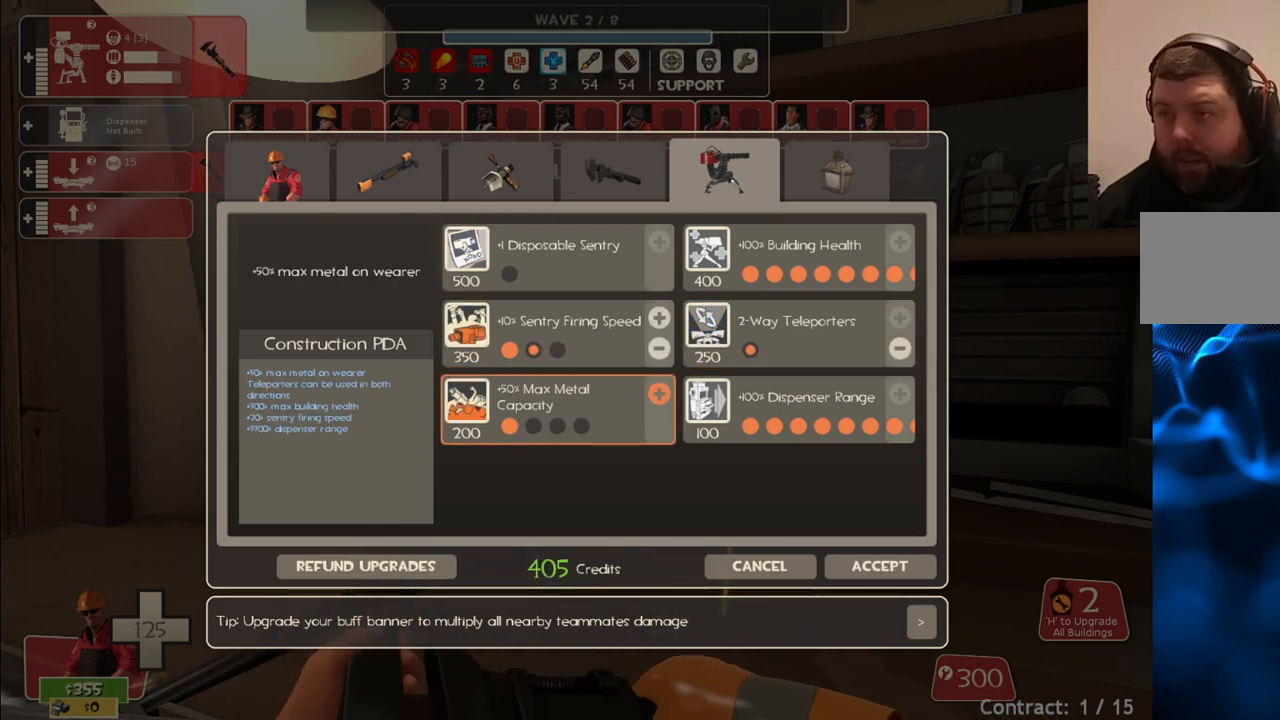
{"buttons": [], "left_stick": "center", "right_stick": "center", "events": [[133, "R2", "down"], [267, "R2", "up"]]}